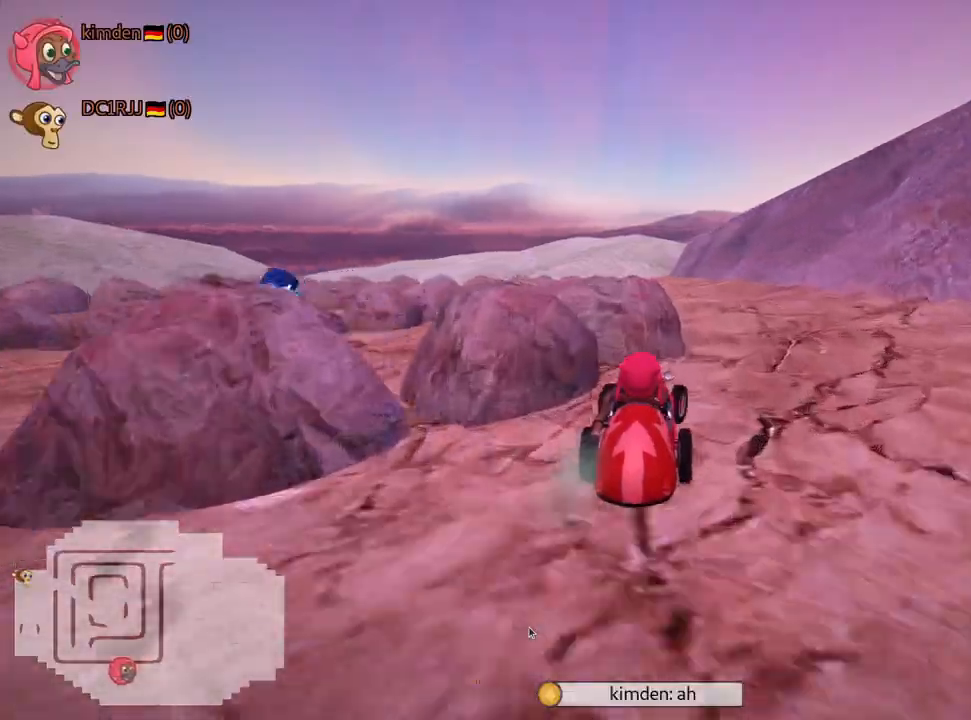
Gameplay with keyboard; each line is a JSON object with the keys held at the frame after it. "events" lists presses ("down") and releases ("up") of "down", "fire", "flag", "left", "look", "nitro", "right", "skid" and "up" between this image and that frame as [ms after this image, input, new state], when the widget could be followed in between. No other keys are recorded. Mouse input is not recorded. Key names are as the overlay labels them; some are game actions (e.g. jump) rather than physical keys.
{"keys": ["left", "up"], "events": [[150, "right", "up"], [167, "left", "down"], [183, "skid", "down"], [383, "skid", "up"]]}
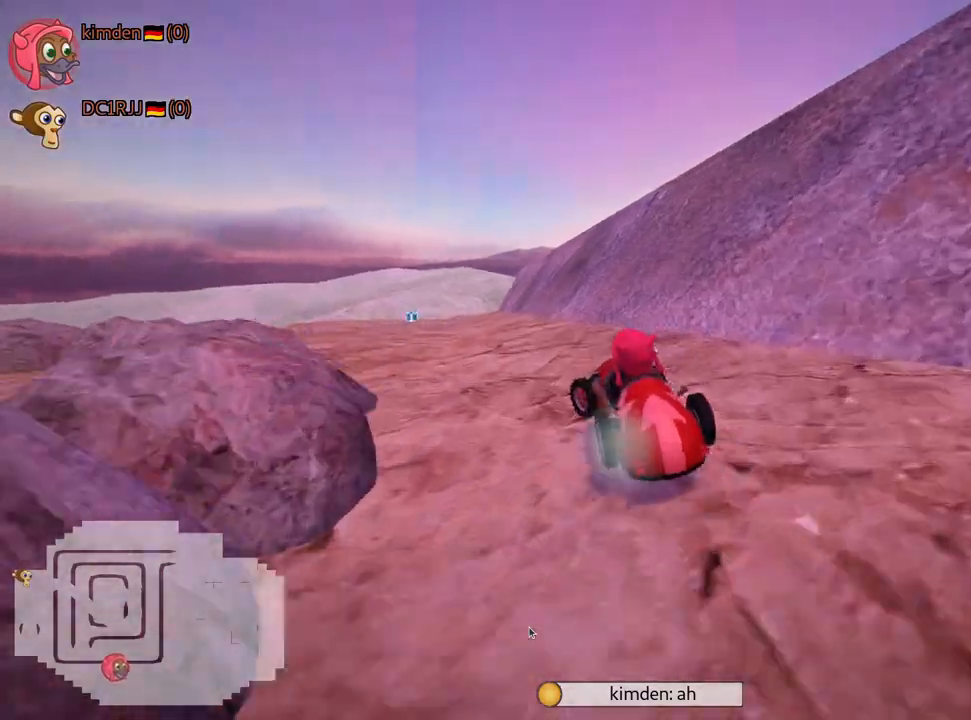
{"keys": ["left", "nitro", "up"], "events": [[33, "left", "up"], [350, "left", "down"], [450, "nitro", "down"]]}
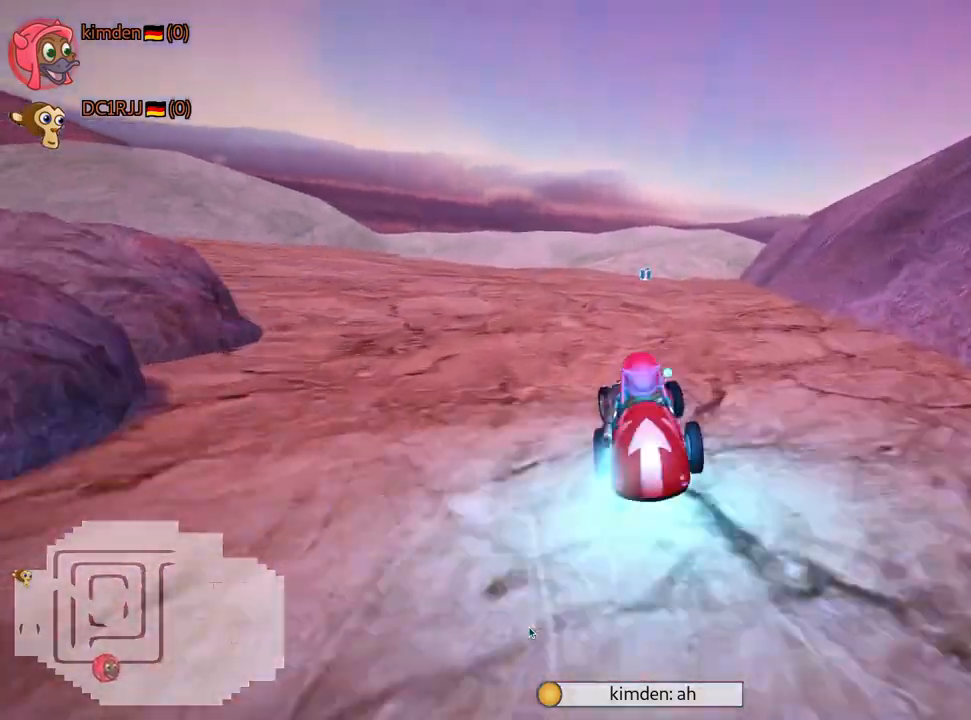
{"keys": ["right", "up"], "events": [[17, "left", "up"], [100, "nitro", "up"], [350, "right", "down"]]}
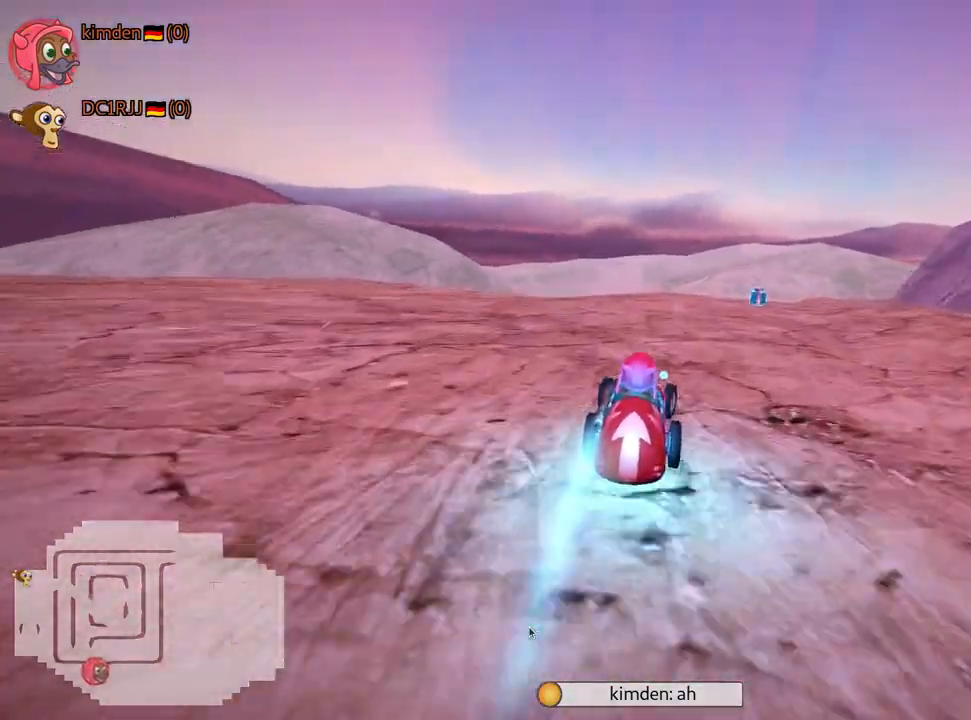
{"keys": ["up"], "events": [[67, "right", "up"]]}
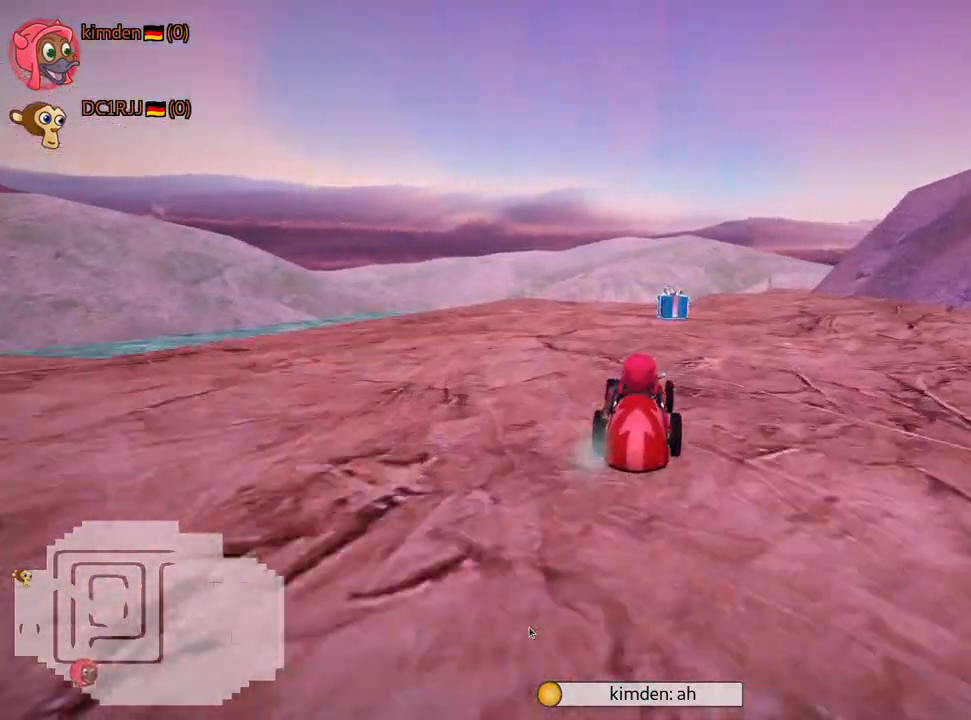
{"keys": ["left", "skid", "up"], "events": [[100, "right", "down"], [100, "skid", "down"], [267, "right", "up"], [283, "left", "down"]]}
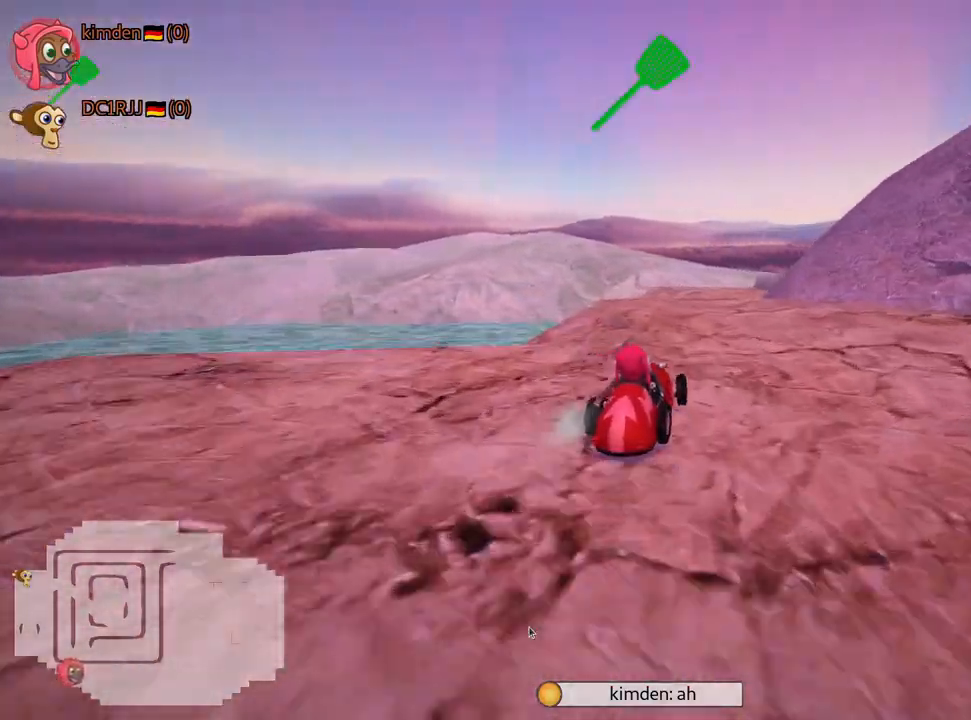
{"keys": ["left", "skid", "up"], "events": [[50, "right", "down"], [83, "left", "up"], [183, "left", "down"], [233, "right", "up"]]}
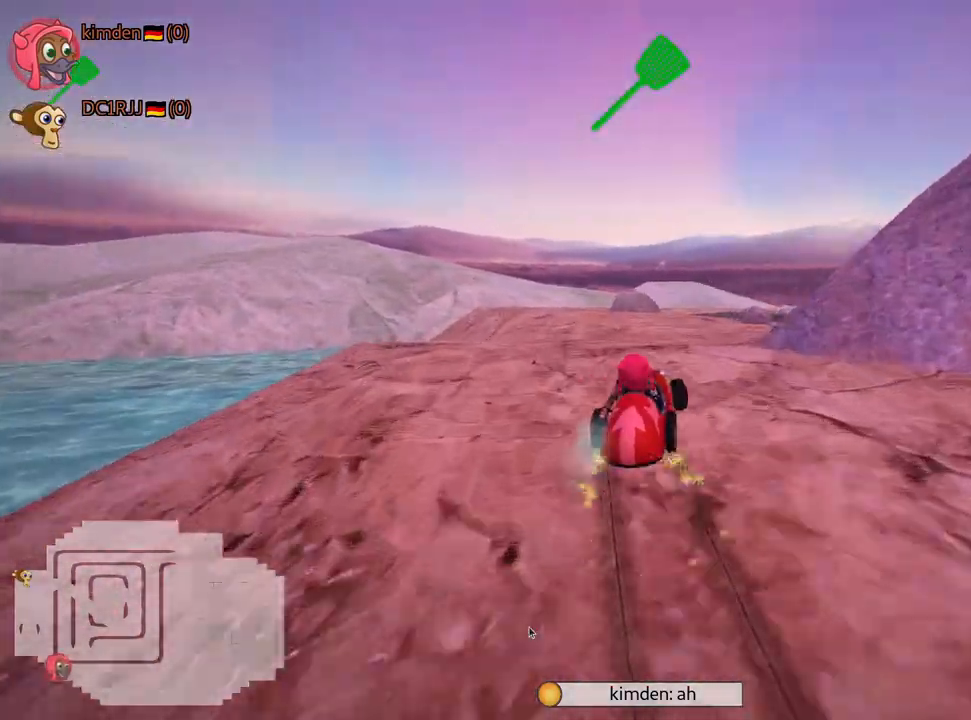
{"keys": ["left", "skid", "up"], "events": [[133, "left", "up"], [383, "left", "down"]]}
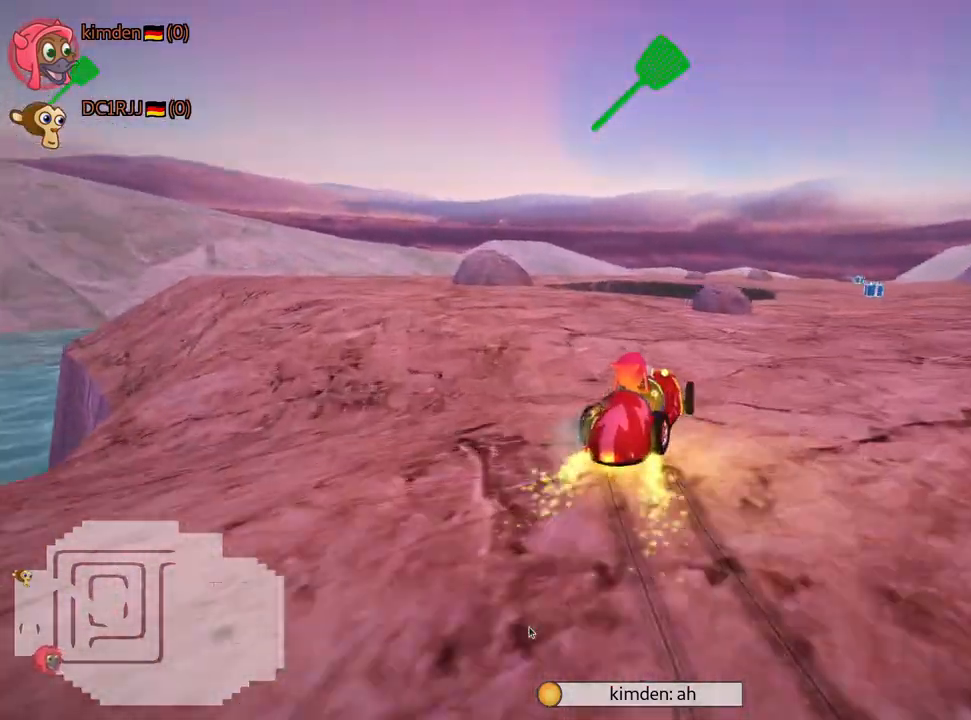
{"keys": [], "events": [[167, "left", "up"], [167, "right", "down"], [300, "up", "up"], [350, "skid", "up"], [417, "right", "up"]]}
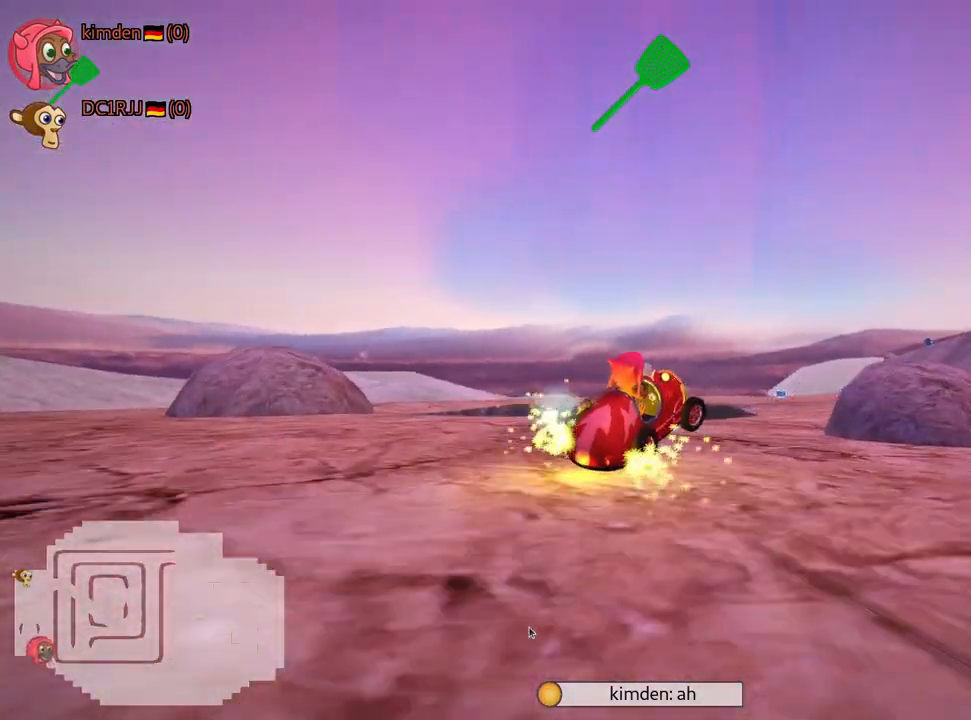
{"keys": ["down", "right"], "events": [[33, "right", "down"], [150, "down", "down"]]}
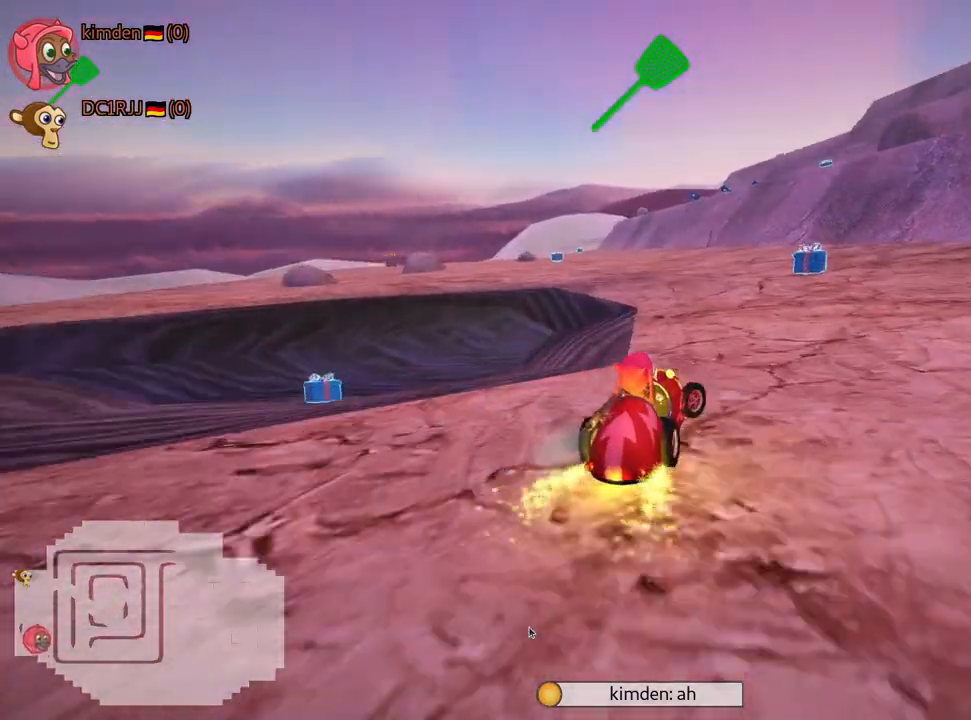
{"keys": ["left", "skid", "up"], "events": [[67, "down", "up"], [117, "right", "up"], [183, "up", "down"], [250, "fire", "down"], [333, "left", "down"], [383, "fire", "up"], [417, "skid", "down"]]}
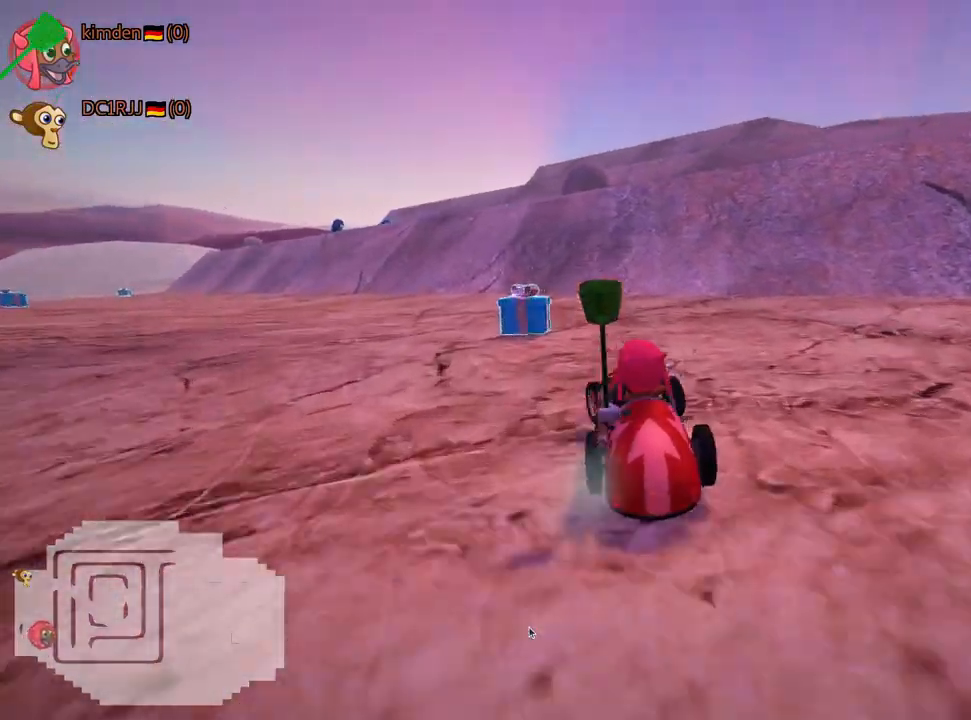
{"keys": ["left", "skid", "up"], "events": [[117, "right", "down"], [167, "left", "up"], [233, "left", "down"], [267, "right", "up"]]}
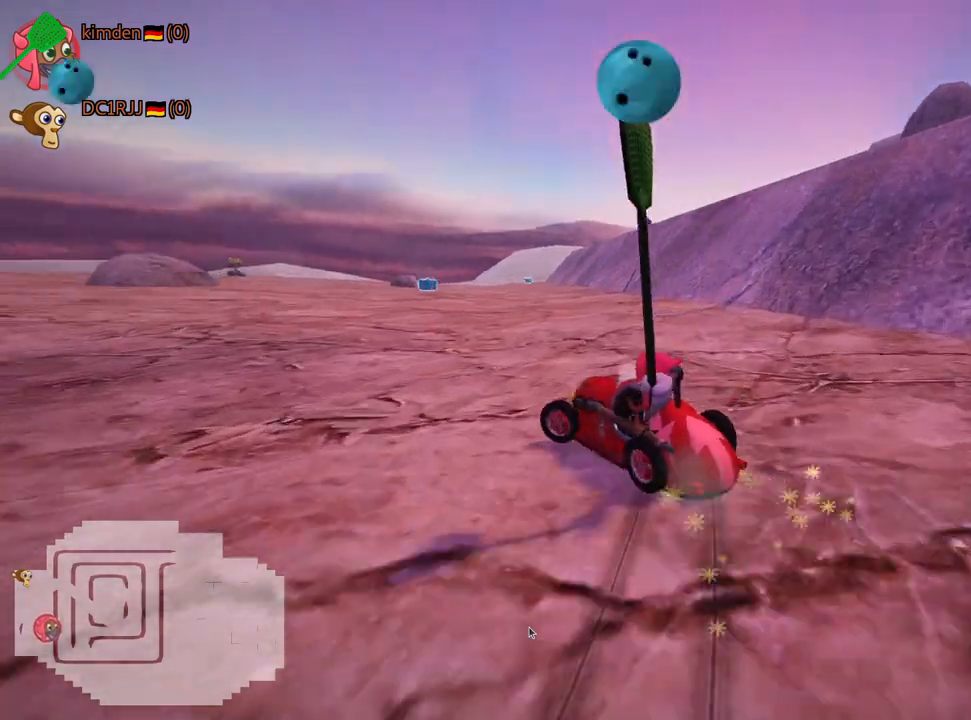
{"keys": ["right", "skid", "up"], "events": [[50, "left", "up"], [67, "right", "down"]]}
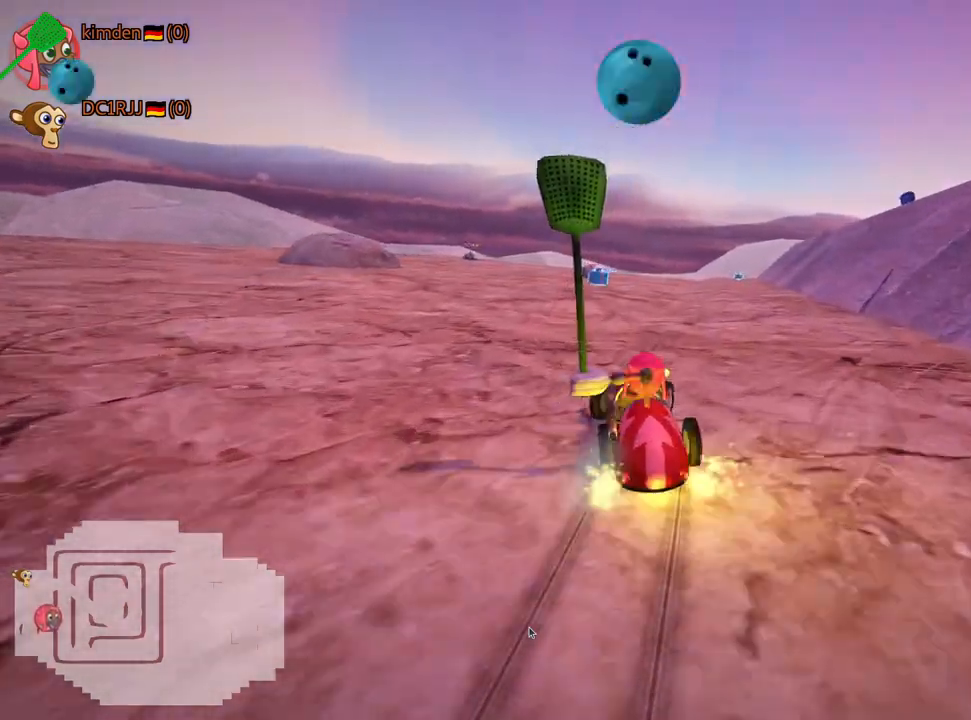
{"keys": ["right"], "events": [[83, "left", "down"], [133, "right", "up"], [283, "up", "up"], [300, "fire", "down"], [317, "right", "down"], [350, "left", "up"], [383, "skid", "up"], [467, "fire", "up"]]}
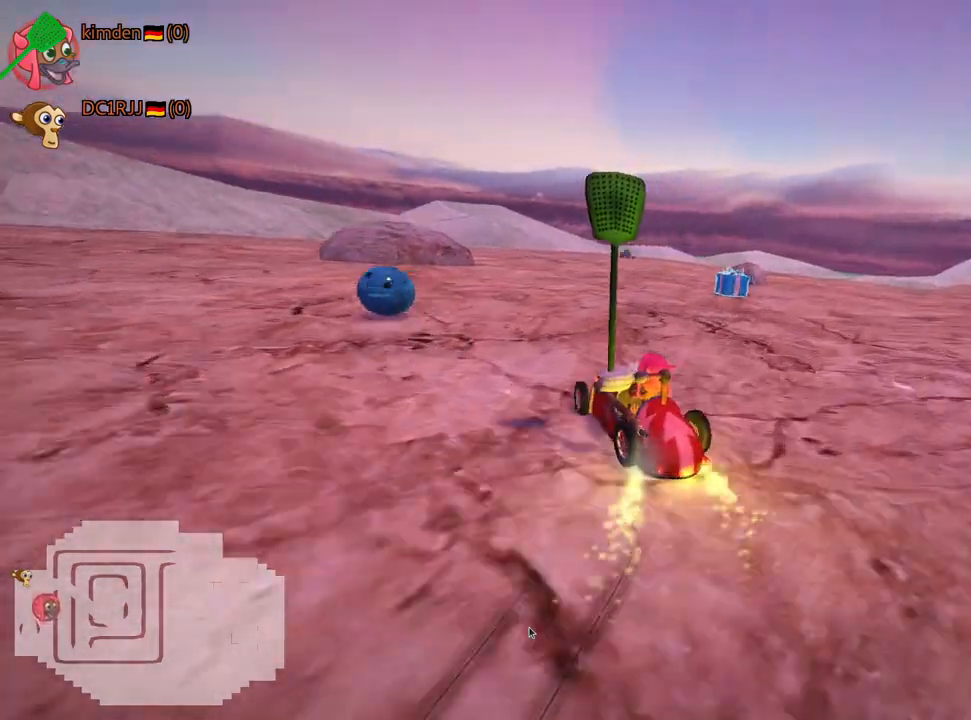
{"keys": ["right"], "events": [[100, "right", "up"], [133, "right", "down"]]}
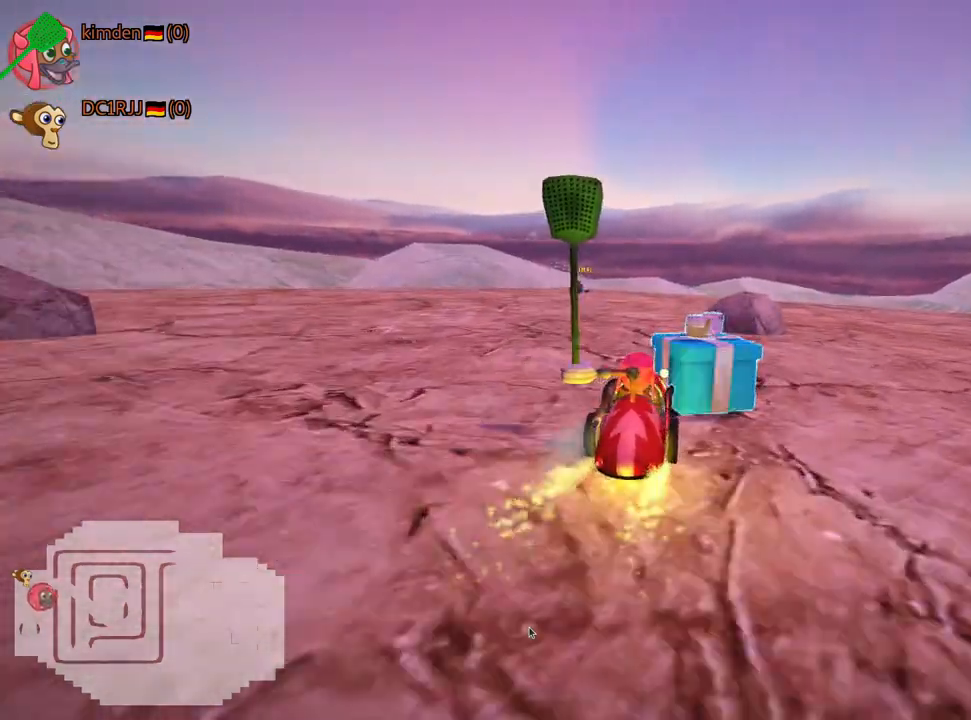
{"keys": [], "events": [[233, "right", "up"]]}
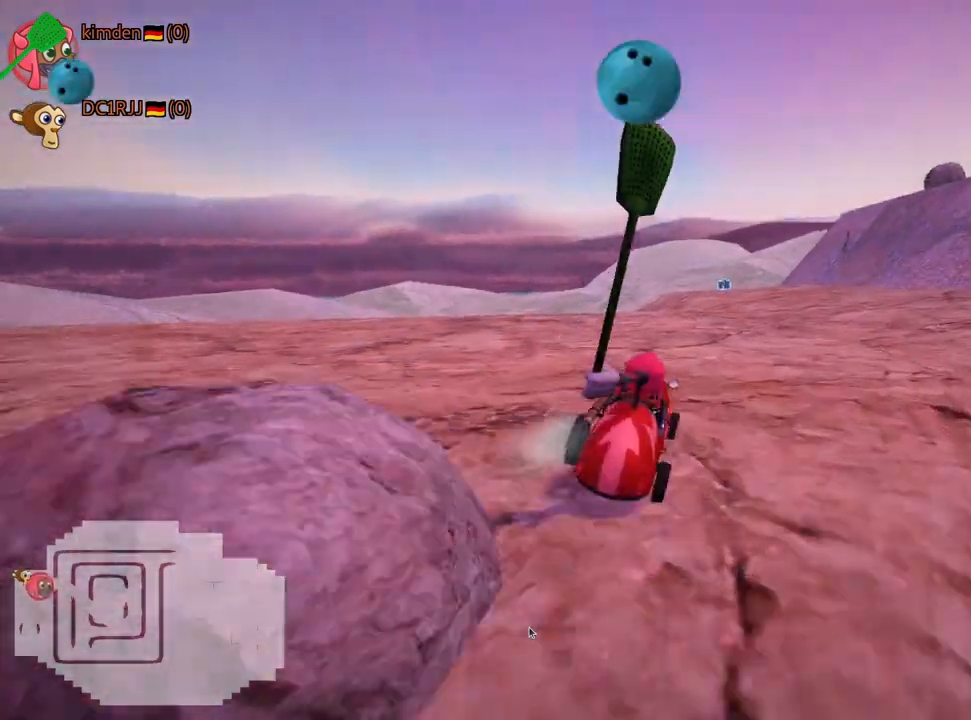
{"keys": ["left", "skid"], "events": [[133, "left", "down"], [150, "skid", "down"]]}
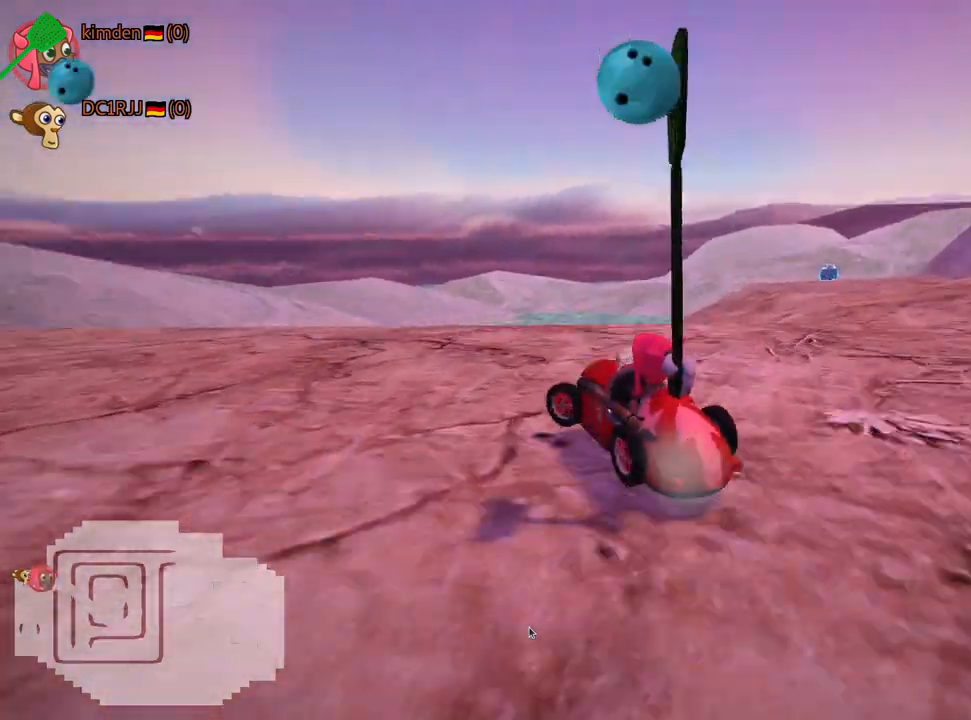
{"keys": ["left"], "events": [[133, "skid", "up"]]}
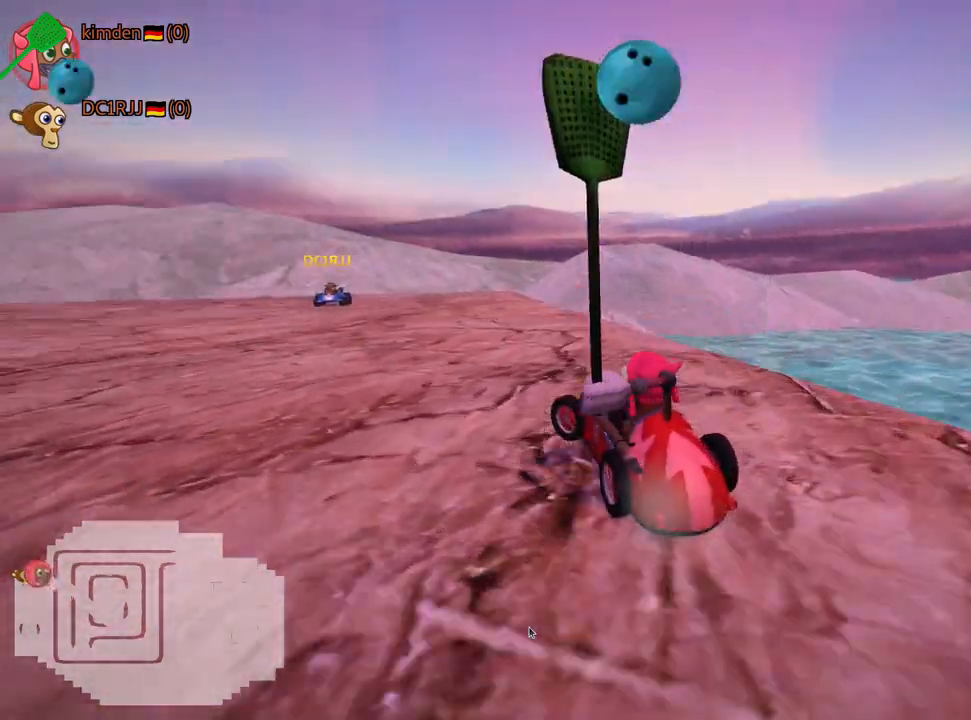
{"keys": ["right"], "events": [[233, "left", "up"], [483, "right", "down"]]}
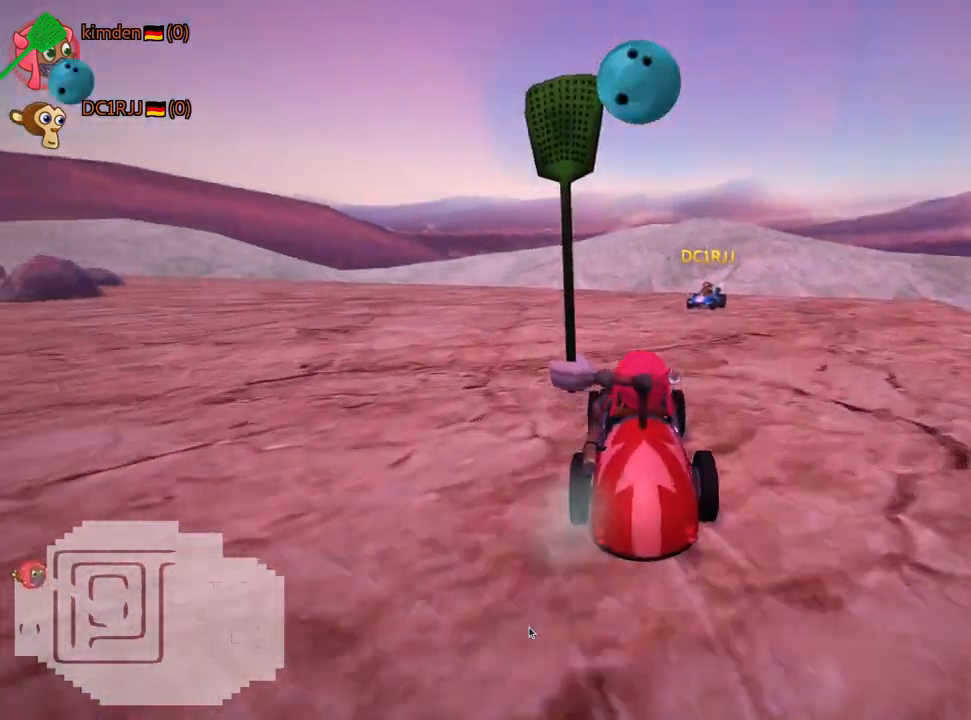
{"keys": [], "events": [[150, "right", "up"], [233, "down", "down"], [433, "down", "up"]]}
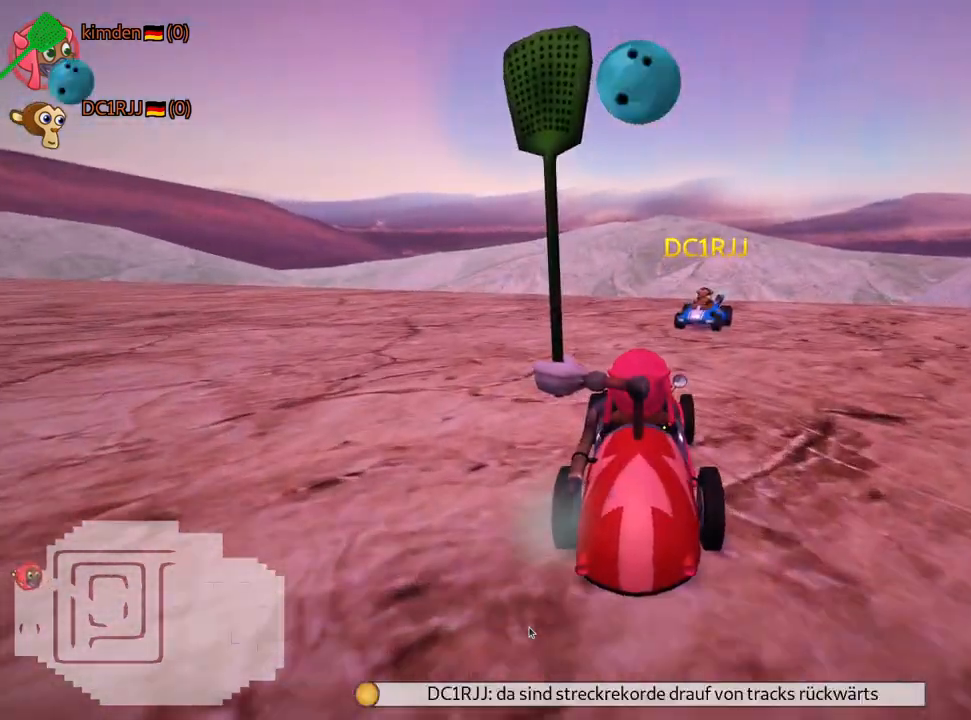
{"keys": [], "events": []}
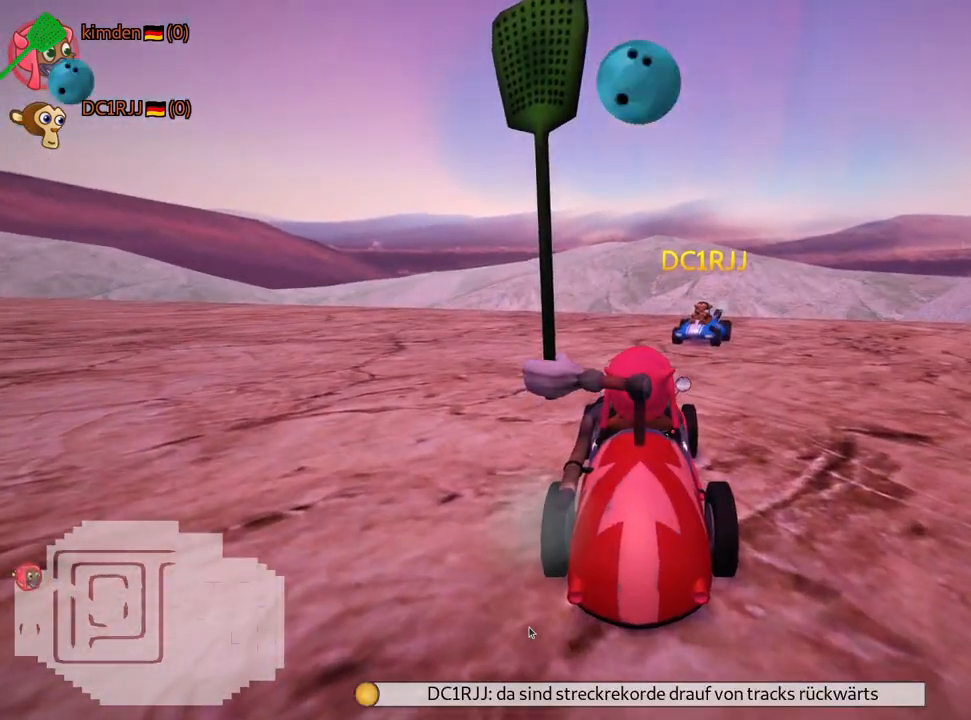
{"keys": [], "events": []}
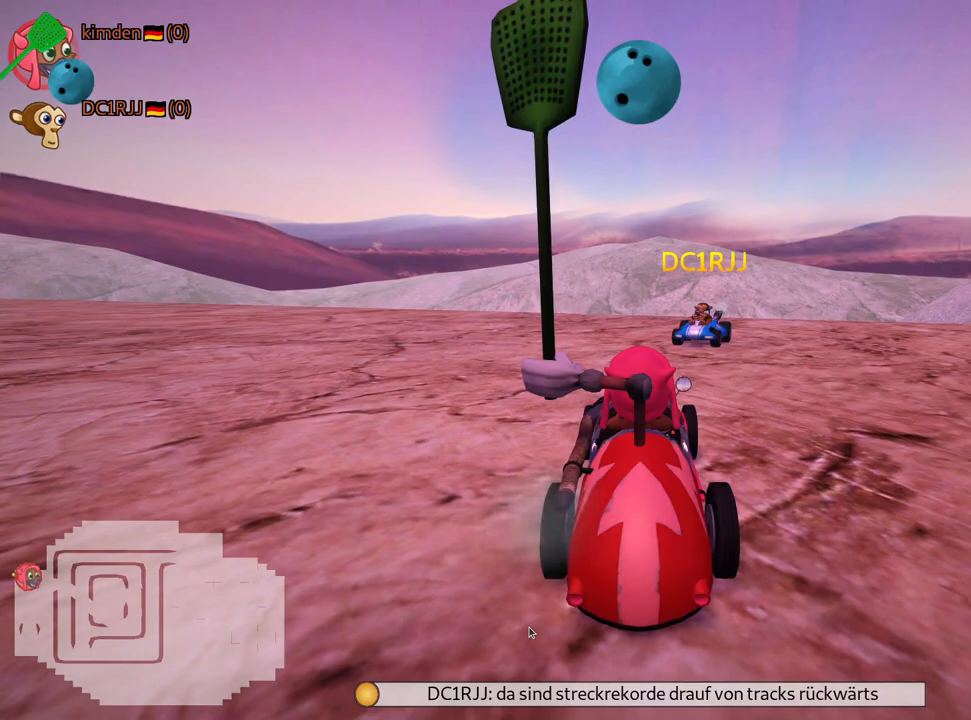
{"keys": [], "events": []}
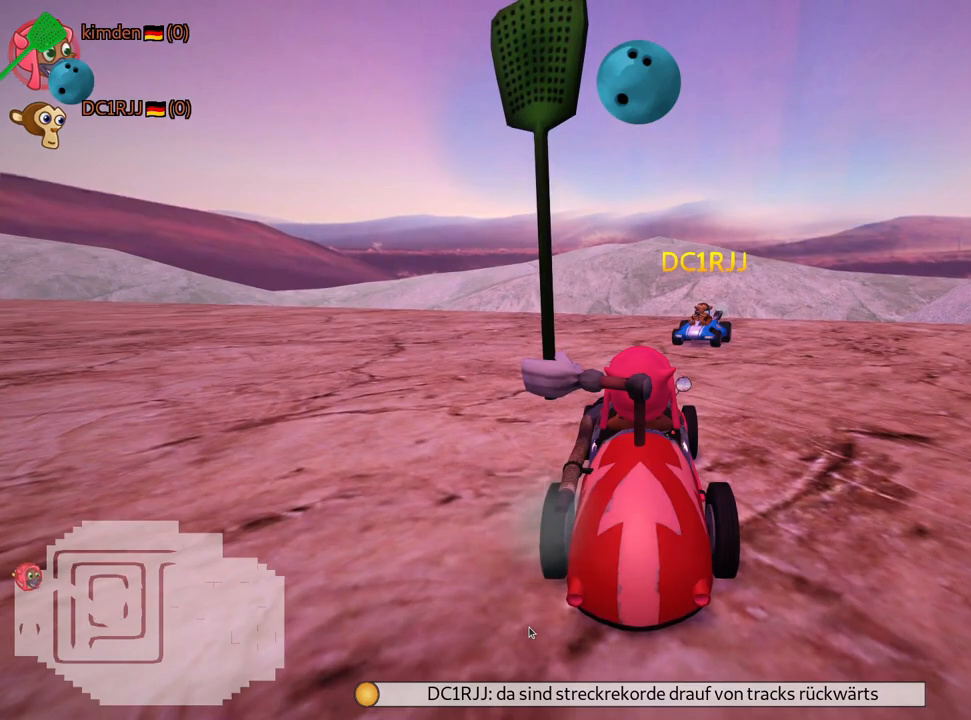
{"keys": [], "events": []}
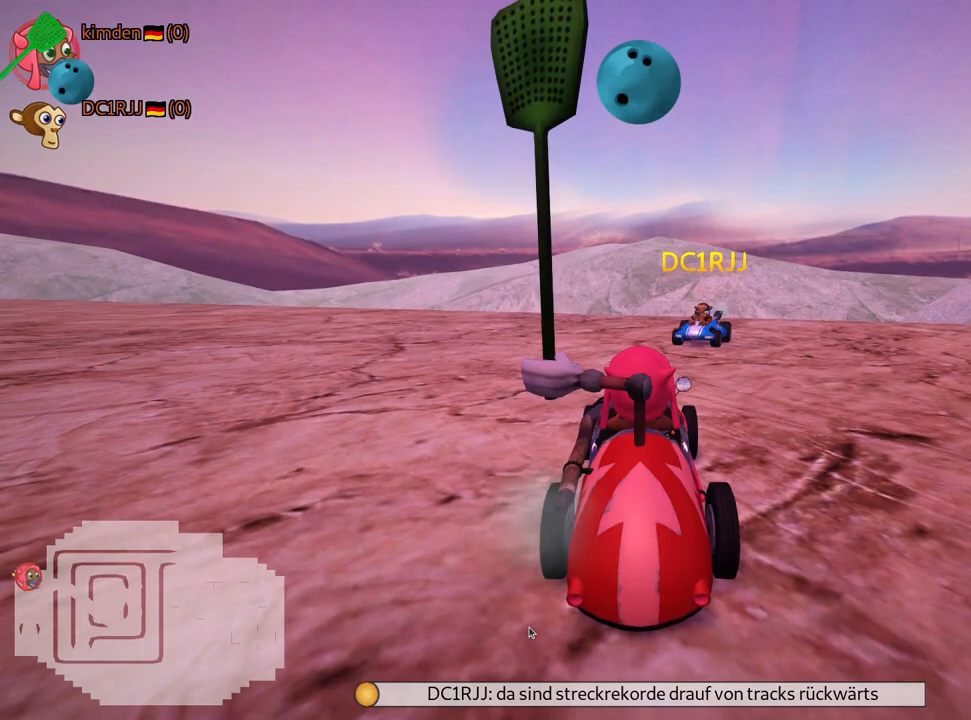
{"keys": [], "events": []}